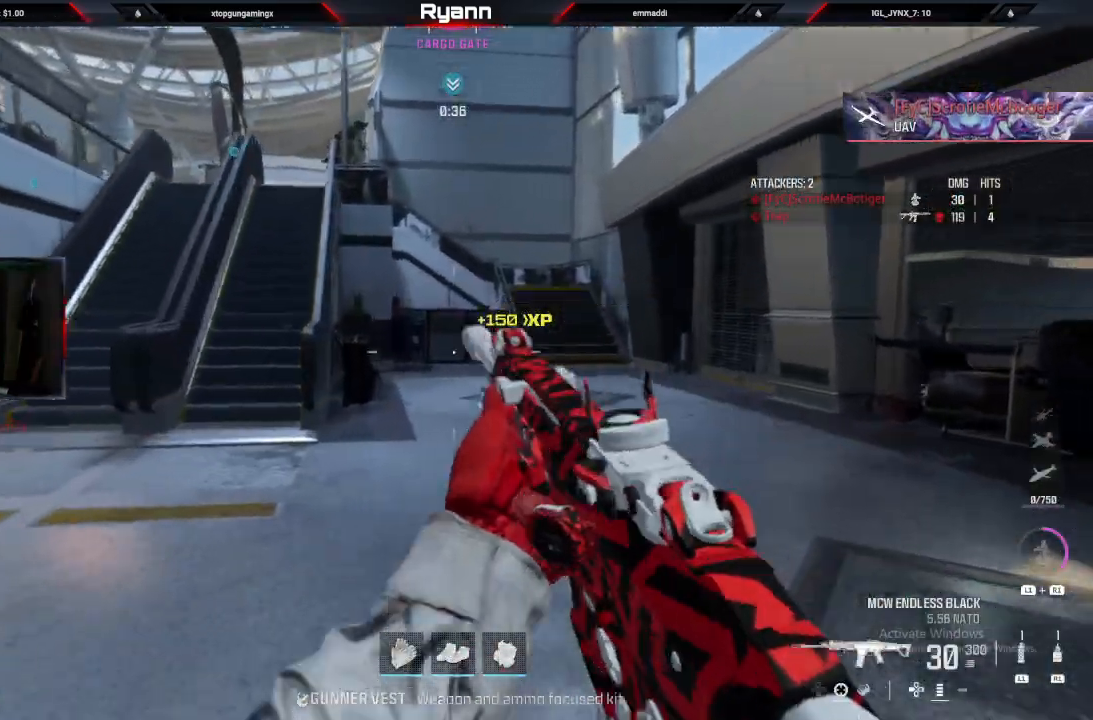
Gameplay with a controller (PlayStation layout); each line is a JSON object with the inputs held at the frame after it (dt_ms = milliseconds from this image to that frame). "events" lists button and stick changes between this image and that frame as [ms after this image, input, new state], when the widget could be followed in between.
{"dt_ms": 500, "buttons": [], "left_stick": "up", "right_stick": "down-left", "events": []}
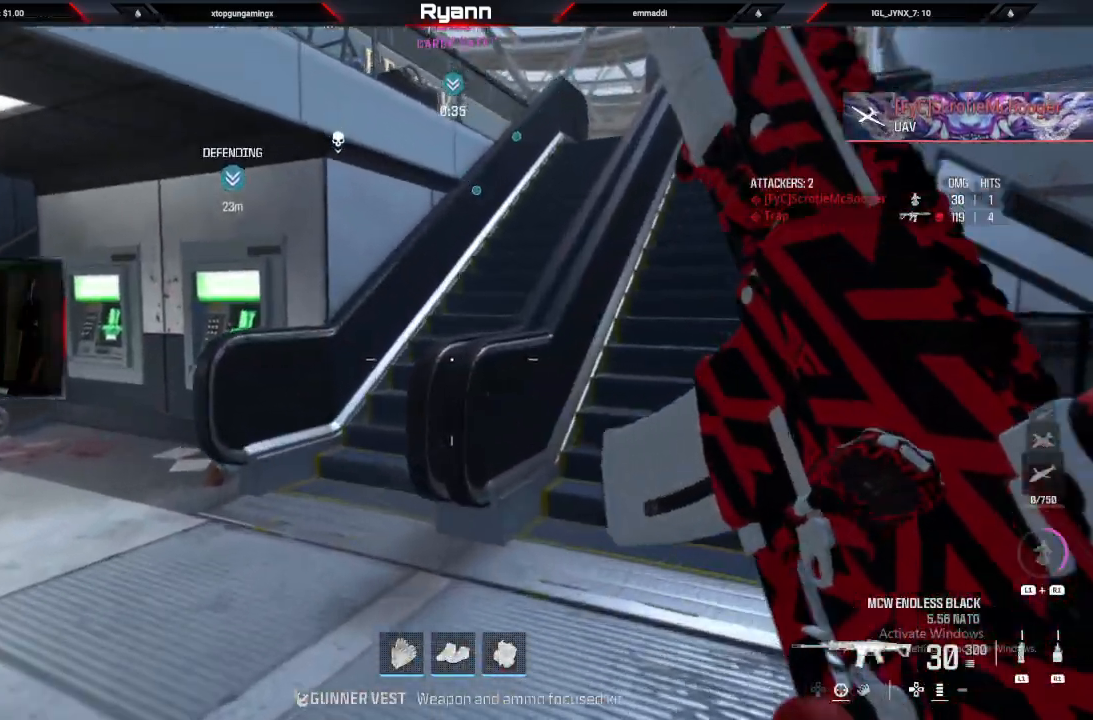
{"dt_ms": 500, "buttons": [], "left_stick": "up", "right_stick": "right"}
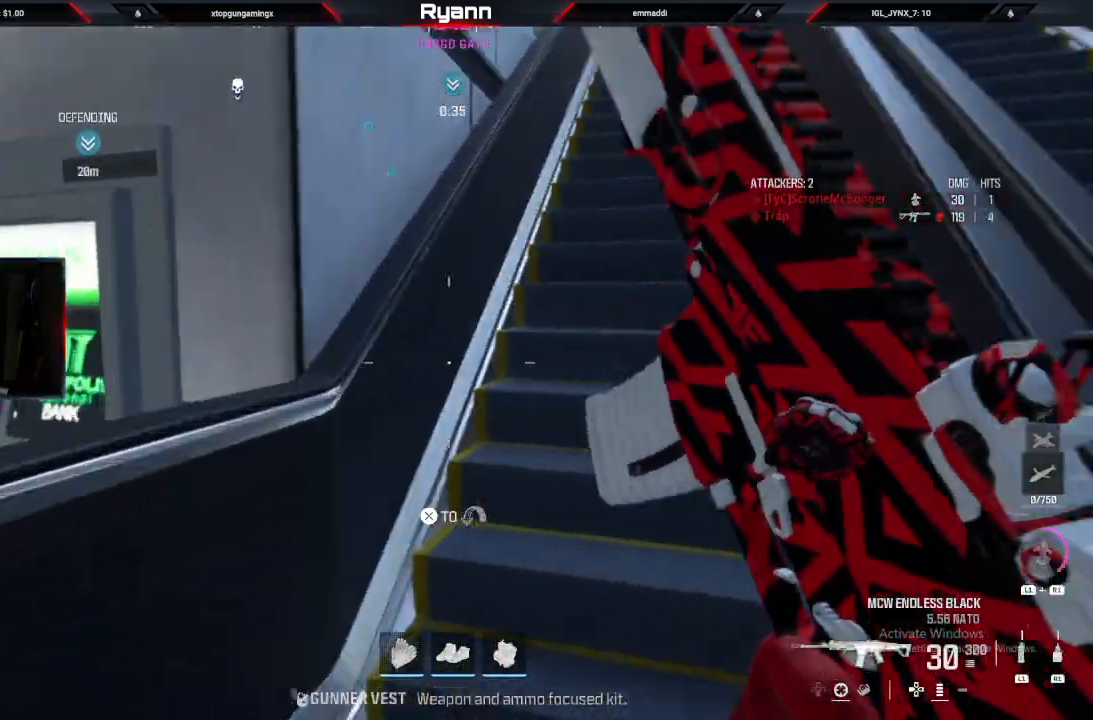
{"dt_ms": 500, "buttons": ["R1"], "left_stick": "up", "right_stick": "up-left", "events": [[333, "R1", "down"], [350, "right_stick", "up-left"]]}
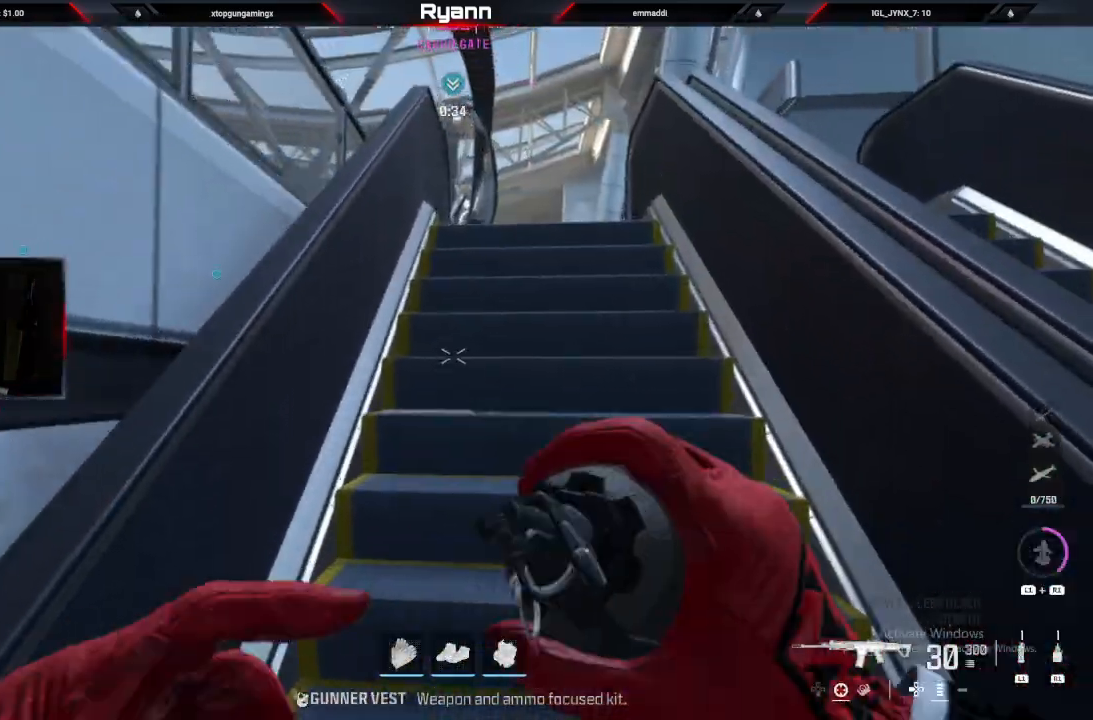
{"dt_ms": 500, "buttons": [], "left_stick": "up", "right_stick": "left", "events": [[33, "right_stick", "left"], [500, "R1", "up"]]}
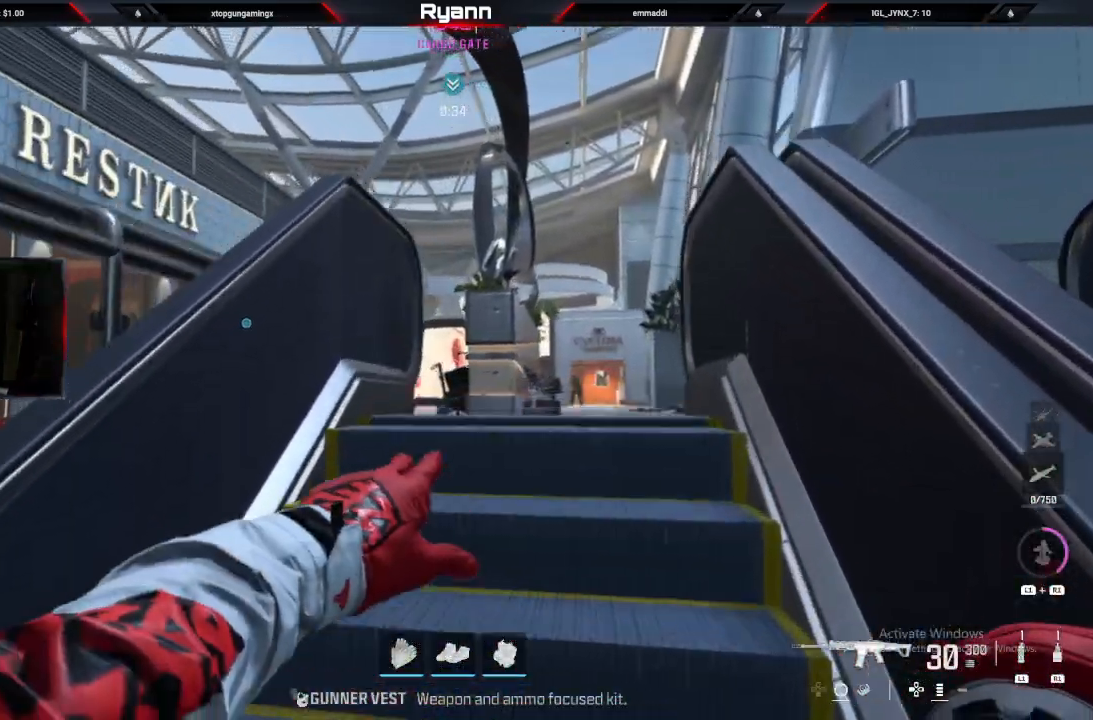
{"dt_ms": 500, "buttons": [], "left_stick": "up", "right_stick": "down", "events": [[33, "right_stick", "up"], [150, "right_stick", "center"], [417, "right_stick", "down-left"], [500, "right_stick", "down"]]}
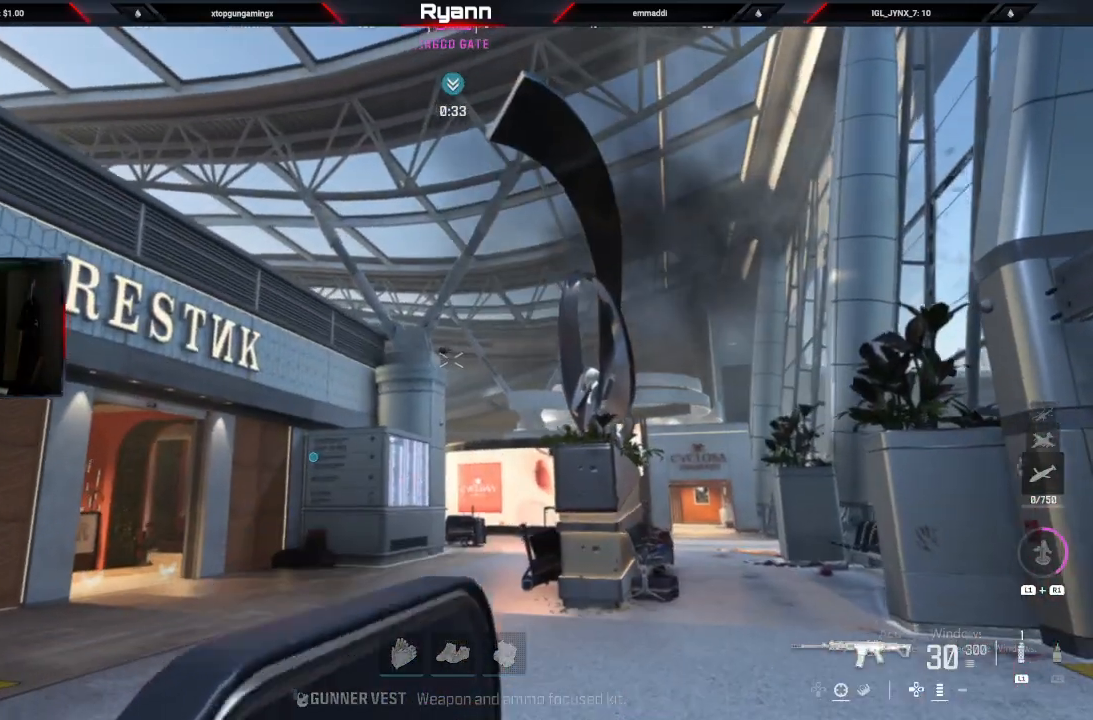
{"dt_ms": 500, "buttons": [], "left_stick": "left", "right_stick": "center", "events": [[17, "L1", "down"], [100, "L1", "up"], [233, "L1", "down"], [350, "L1", "up"], [417, "right_stick", "center"], [450, "left_stick", "left"]]}
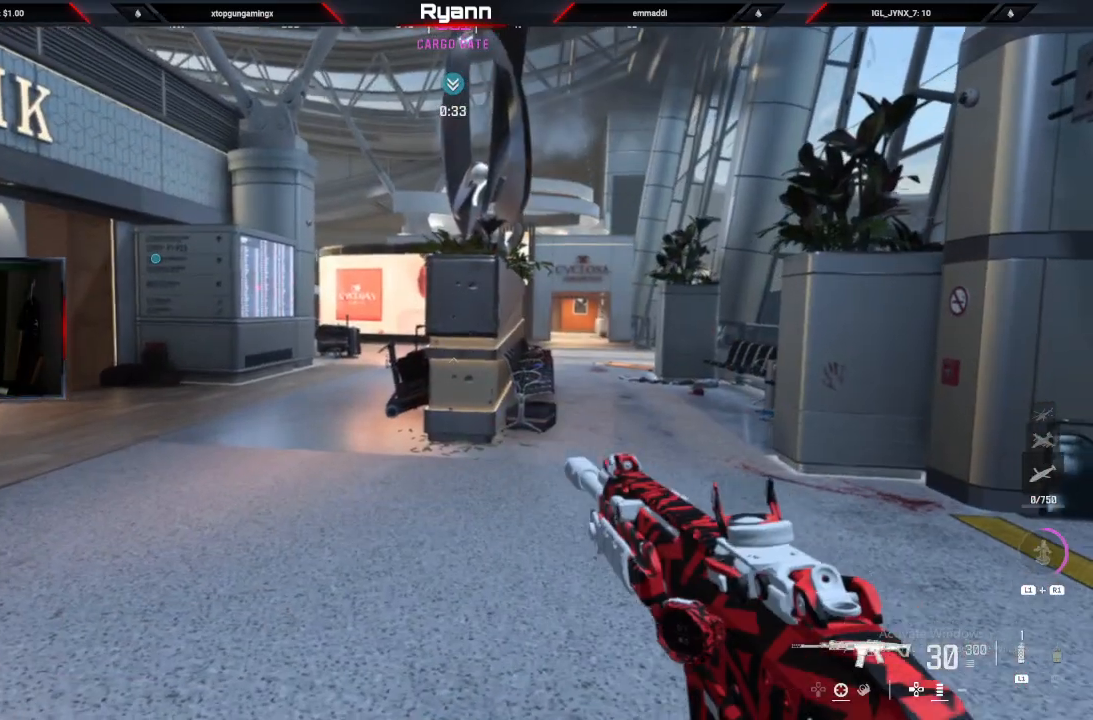
{"dt_ms": 500, "buttons": [], "left_stick": "right", "right_stick": "center", "events": [[267, "left_stick", "center"], [450, "left_stick", "right"]]}
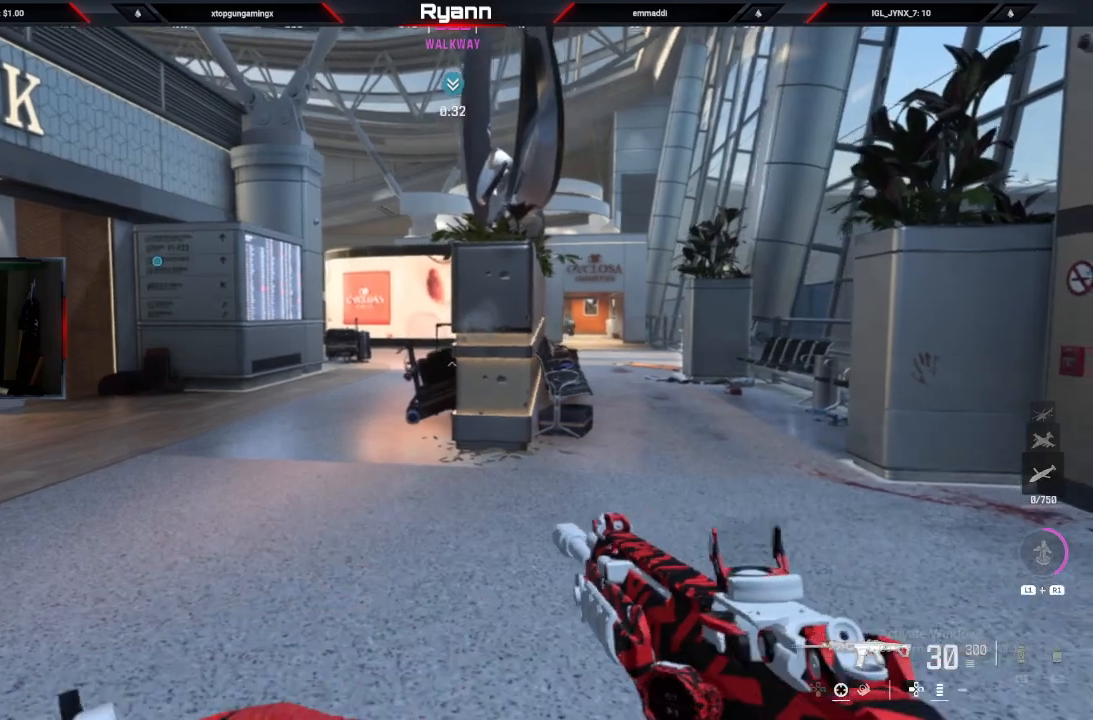
{"dt_ms": 500, "buttons": ["L2", "R2"], "left_stick": "up", "right_stick": "left", "events": [[50, "right_stick", "right"], [200, "L3", "down"], [200, "left_stick", "up"], [200, "right_stick", "center"], [333, "L3", "up"], [333, "right_stick", "left"], [383, "L2", "down"], [500, "R2", "down"]]}
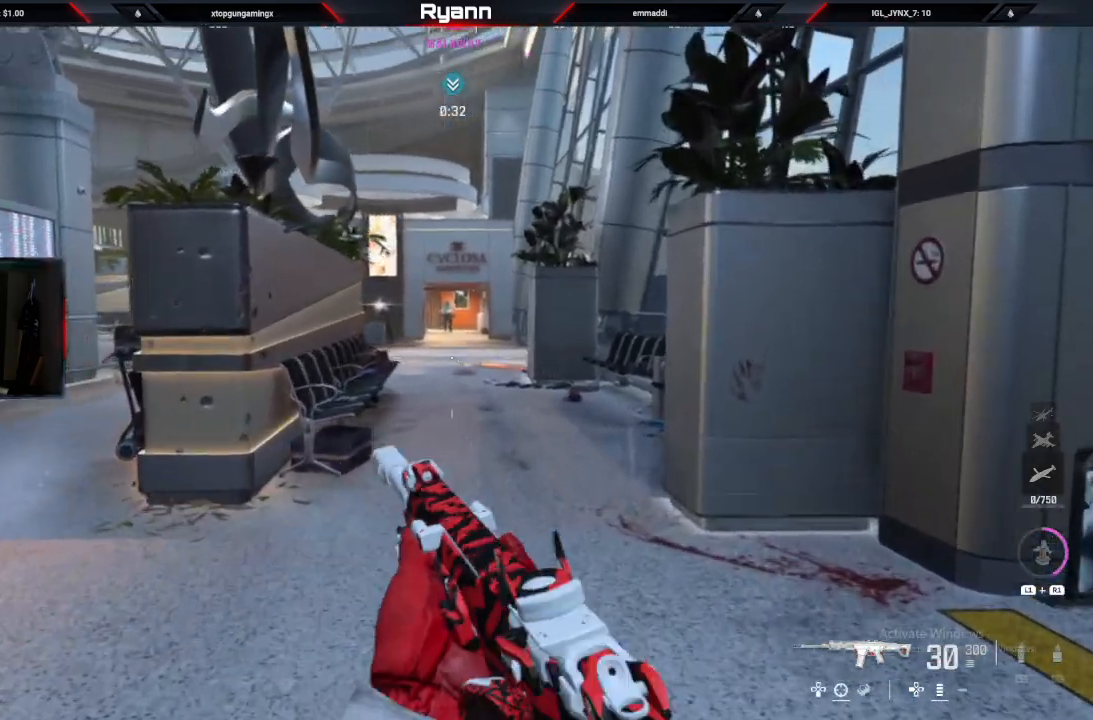
{"dt_ms": 500, "buttons": ["L2", "R2"], "left_stick": "up", "right_stick": "up-right", "events": [[183, "right_stick", "up-right"]]}
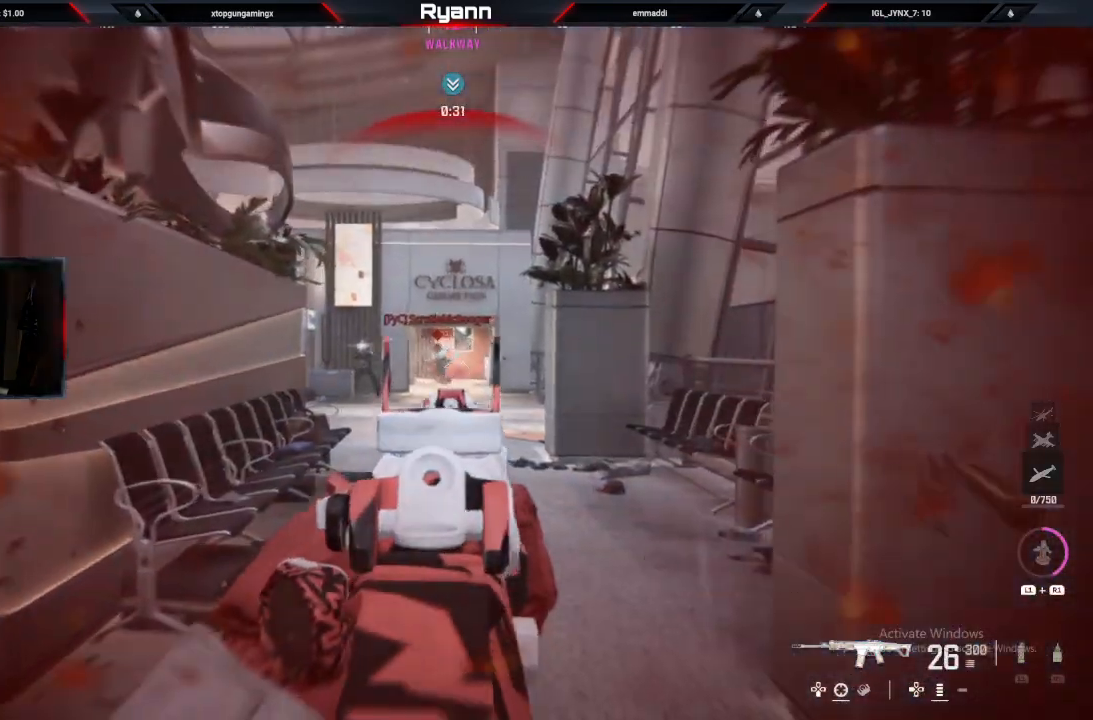
{"dt_ms": 500, "buttons": ["SQUARE"], "left_stick": "center", "right_stick": "left", "events": [[50, "left_stick", "up-left"], [50, "right_stick", "right"], [183, "right_stick", "down"], [283, "right_stick", "left"], [433, "L2", "up"], [433, "R2", "up"], [483, "SQUARE", "down"], [500, "left_stick", "center"]]}
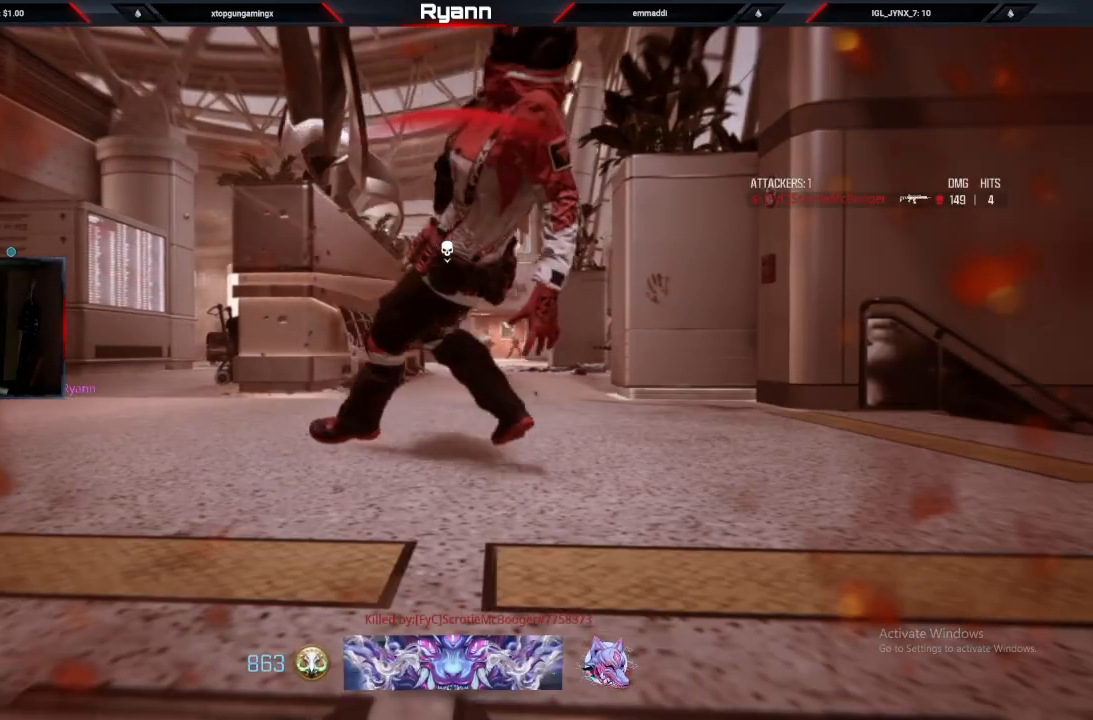
{"dt_ms": 500, "buttons": [], "left_stick": "up", "right_stick": "left", "events": [[83, "SQUARE", "up"], [183, "SQUARE", "down"], [283, "SQUARE", "up"], [383, "SQUARE", "down"], [467, "SQUARE", "up"], [467, "left_stick", "up"]]}
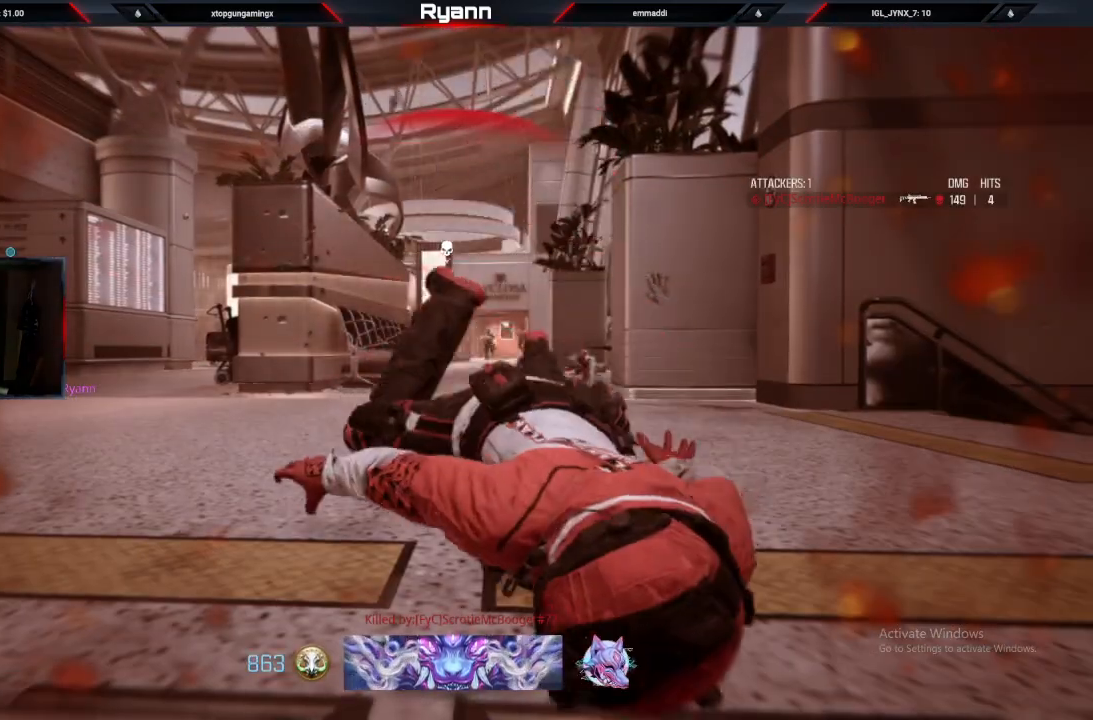
{"dt_ms": 500, "buttons": ["SQUARE"], "left_stick": "up", "right_stick": "left", "events": [[67, "SQUARE", "down"], [167, "SQUARE", "up"], [267, "SQUARE", "down"], [350, "SQUARE", "up"], [450, "SQUARE", "down"]]}
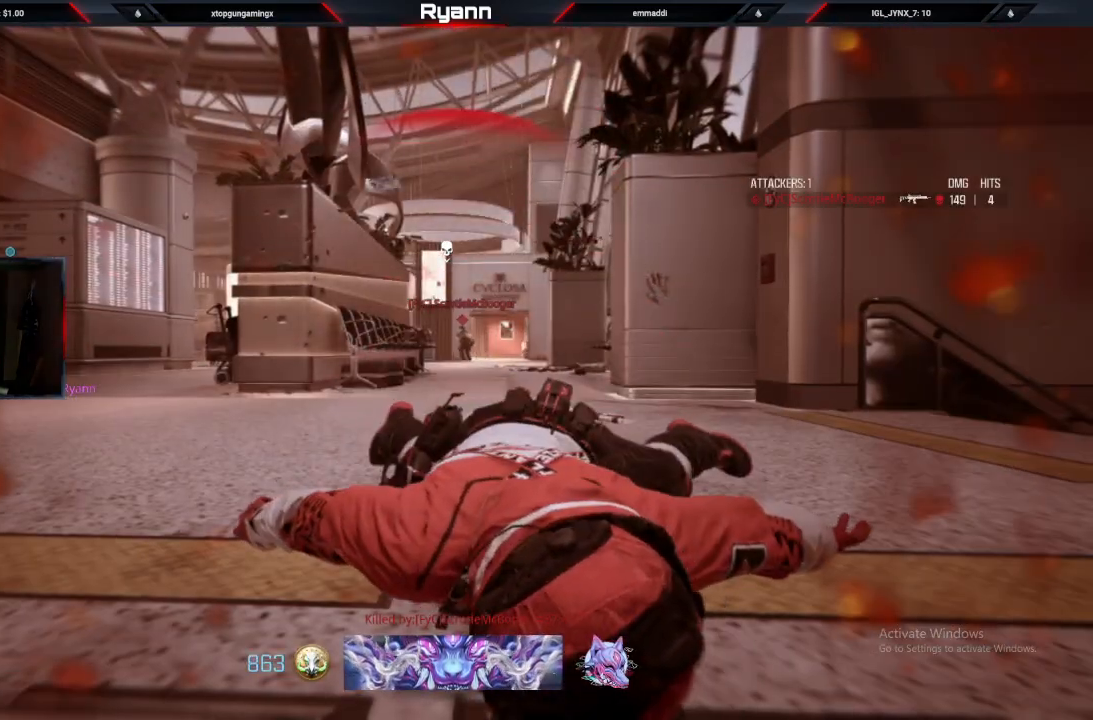
{"dt_ms": 500, "buttons": ["SQUARE"], "left_stick": "up", "right_stick": "center", "events": [[33, "SQUARE", "up"], [150, "SQUARE", "down"], [167, "right_stick", "center"], [233, "SQUARE", "up"], [333, "SQUARE", "down"], [400, "SQUARE", "up"], [500, "SQUARE", "down"]]}
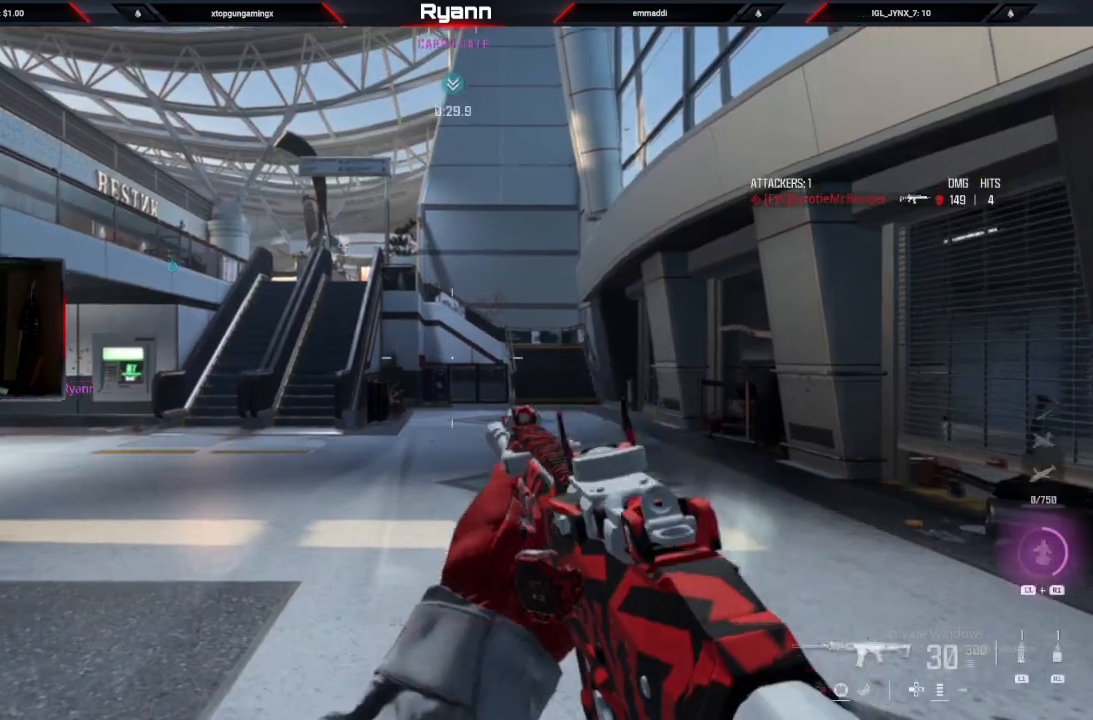
{"dt_ms": 500, "buttons": [], "left_stick": "up", "right_stick": "center", "events": [[100, "SQUARE", "up"]]}
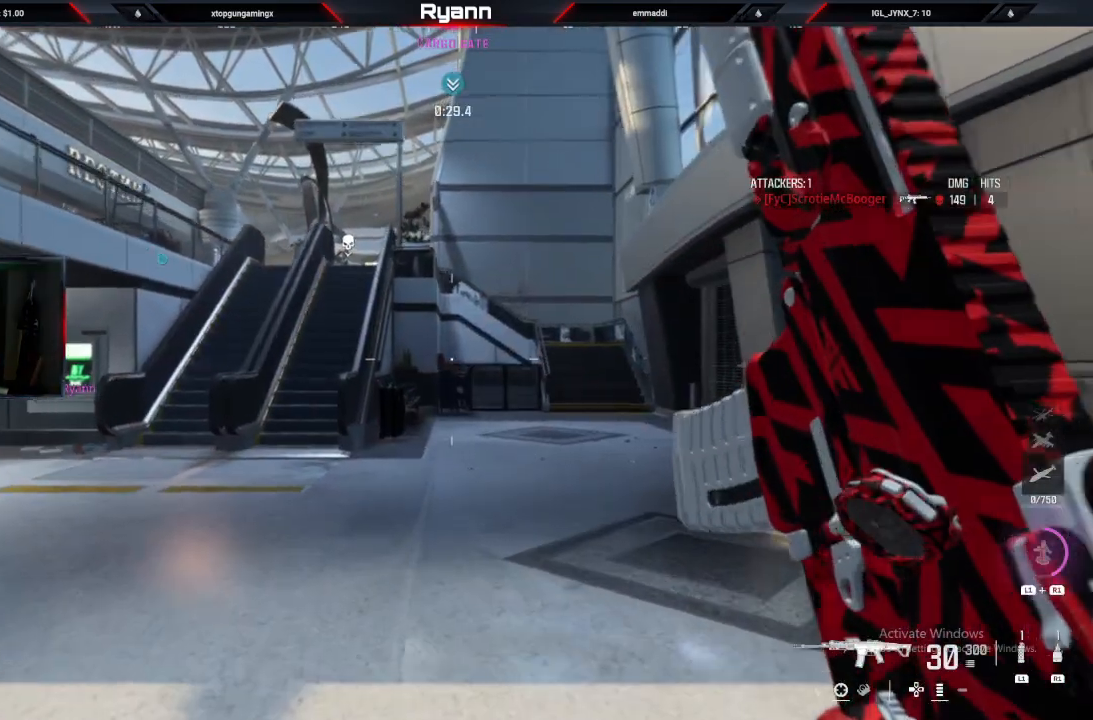
{"dt_ms": 500, "buttons": ["R1"], "left_stick": "up", "right_stick": "center", "events": [[300, "R1", "down"]]}
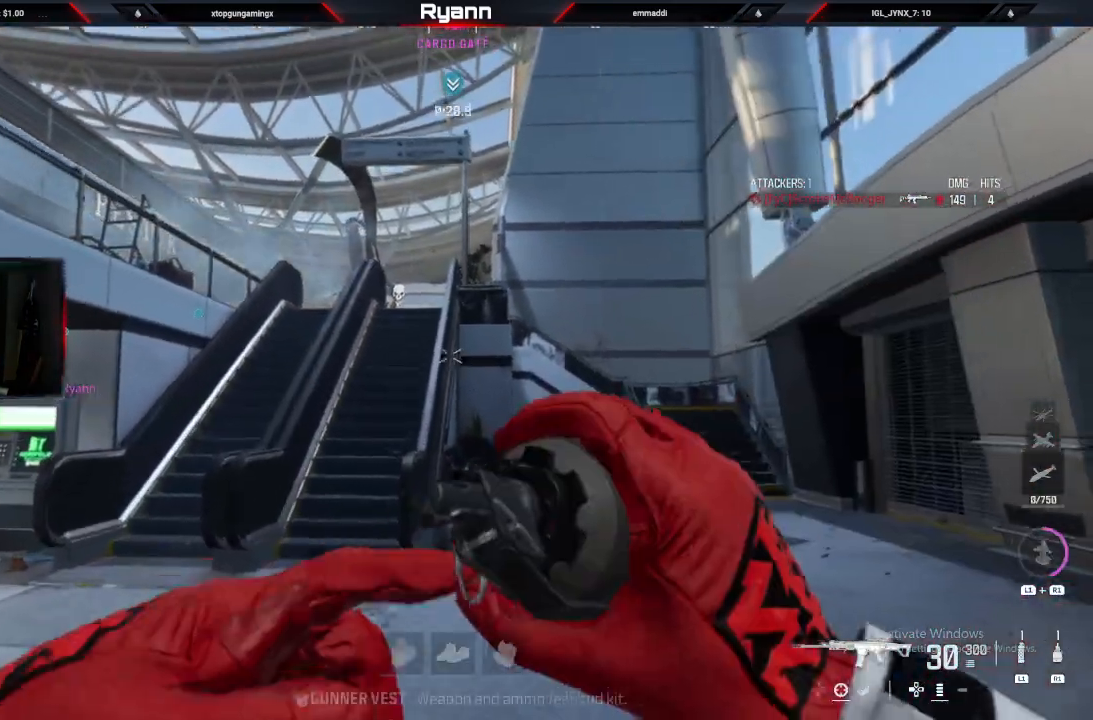
{"dt_ms": 500, "buttons": [], "left_stick": "up", "right_stick": "center", "events": [[100, "R1", "up"], [200, "right_stick", "up"], [400, "right_stick", "center"]]}
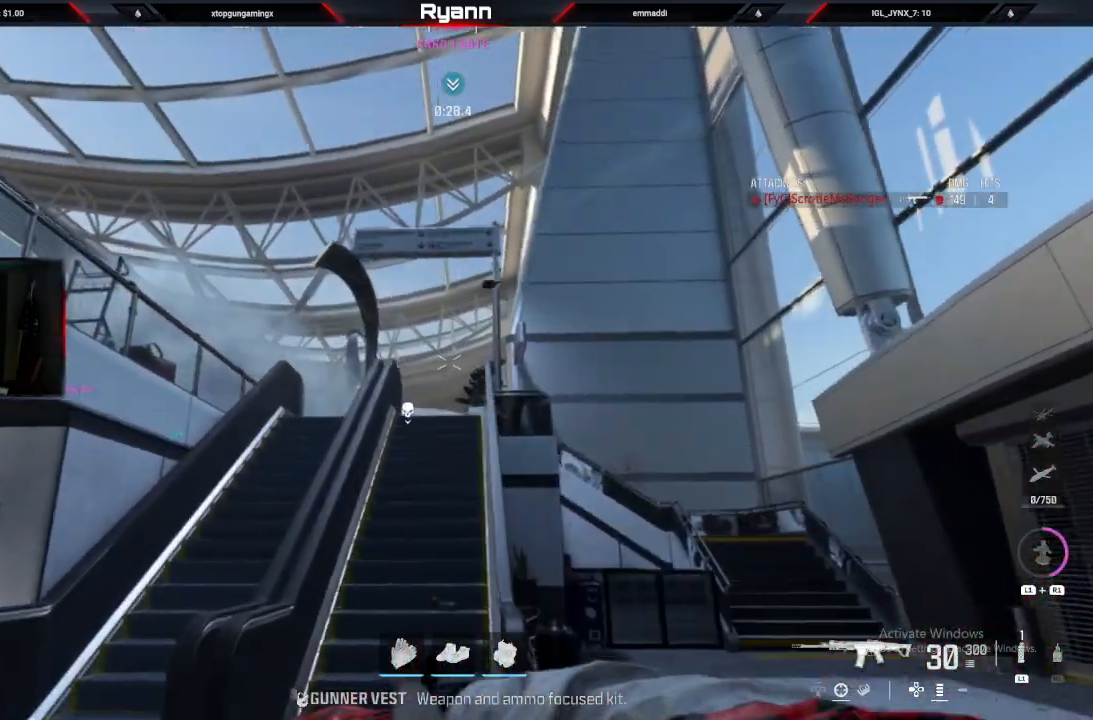
{"dt_ms": 500, "buttons": [], "left_stick": "up", "right_stick": "center", "events": [[167, "L1", "down"], [283, "L1", "up"]]}
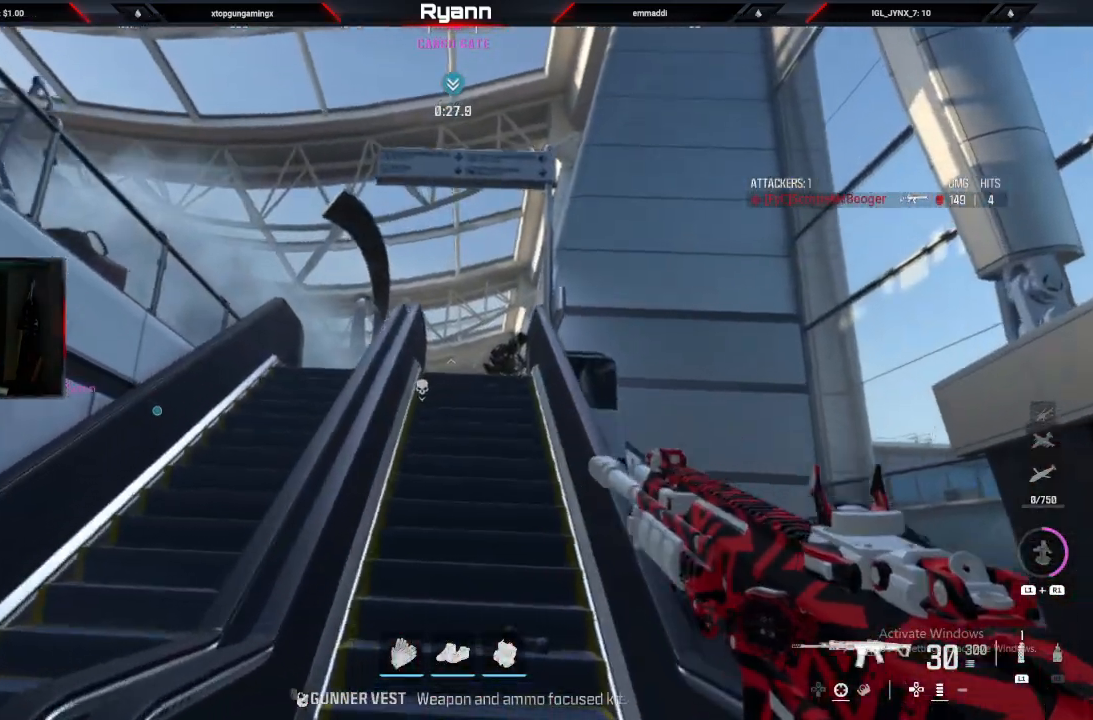
{"dt_ms": 500, "buttons": [], "left_stick": "up", "right_stick": "down", "events": [[300, "right_stick", "down"]]}
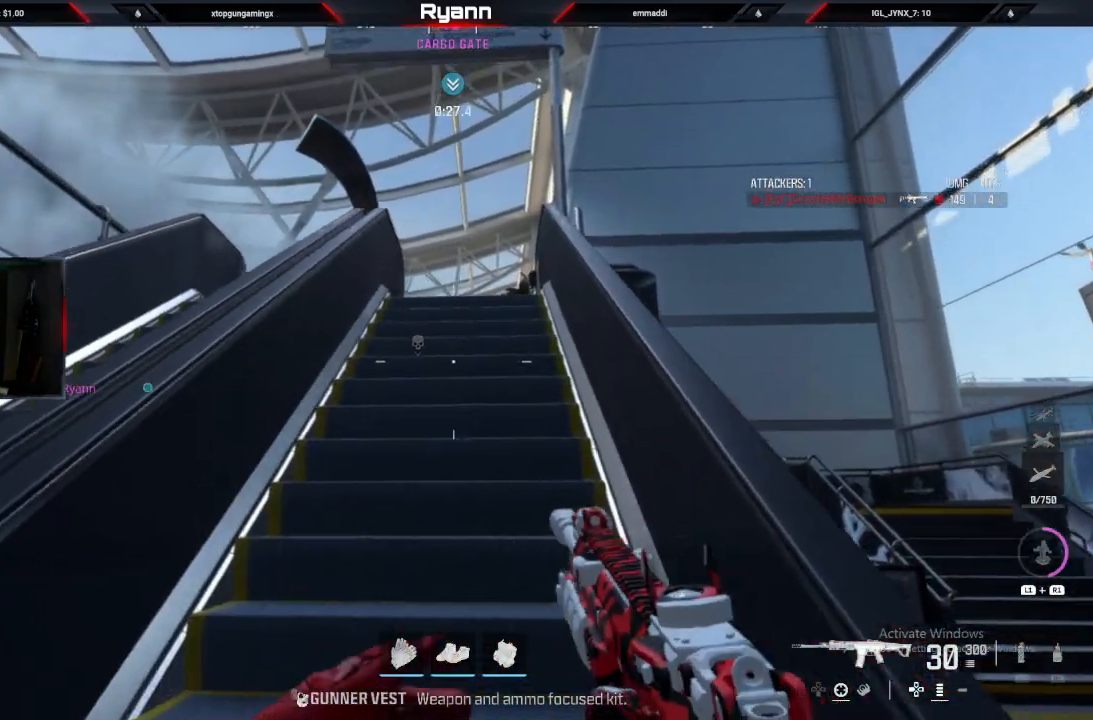
{"dt_ms": 500, "buttons": [], "left_stick": "up", "right_stick": "down", "events": [[67, "L3", "down"], [200, "L3", "up"]]}
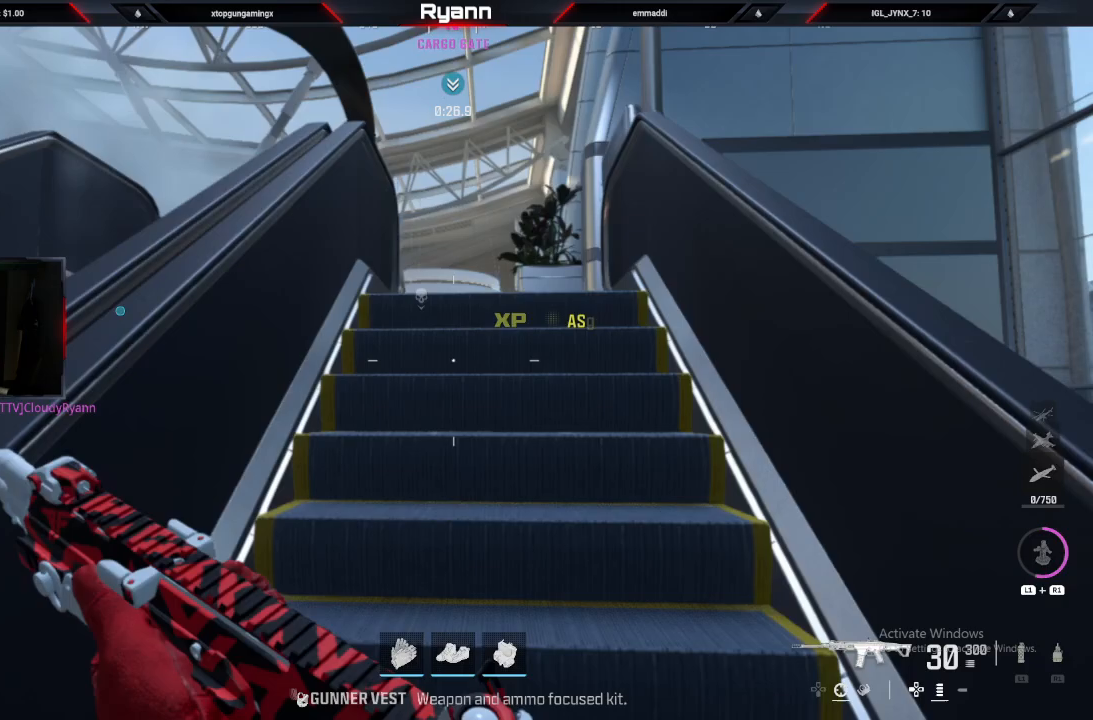
{"dt_ms": 500, "buttons": ["L2"], "left_stick": "center", "right_stick": "left", "events": [[133, "L2", "down"], [333, "left_stick", "center"], [417, "right_stick", "left"]]}
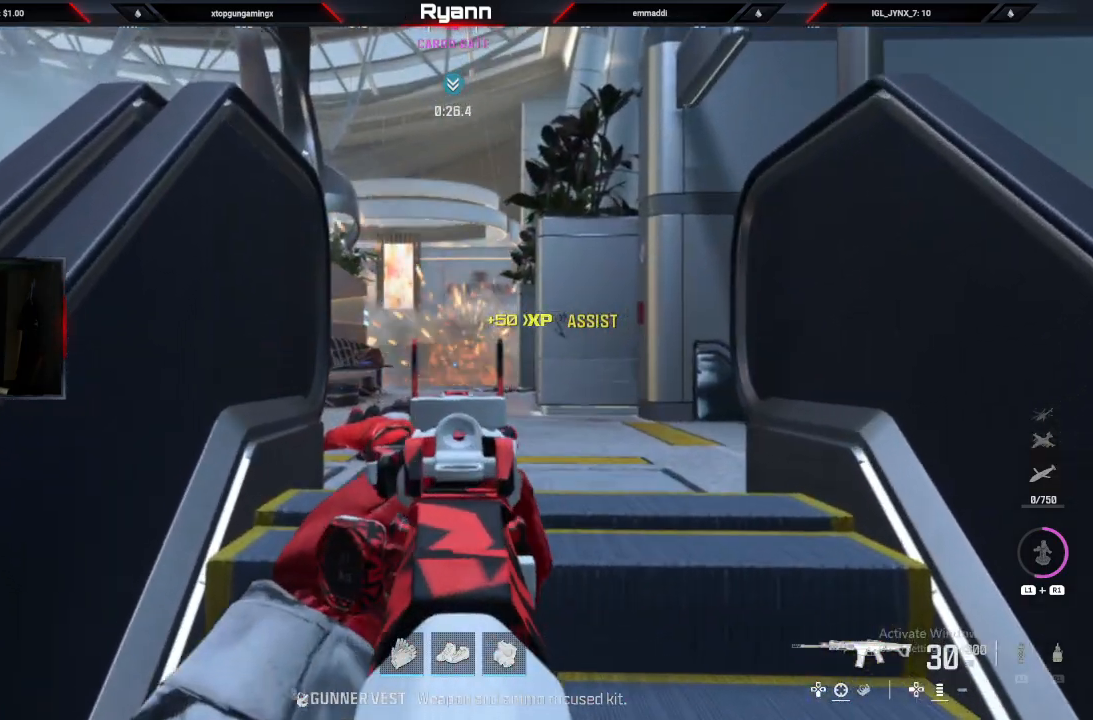
{"dt_ms": 500, "buttons": ["L2"], "left_stick": "center", "right_stick": "center", "events": [[83, "right_stick", "center"]]}
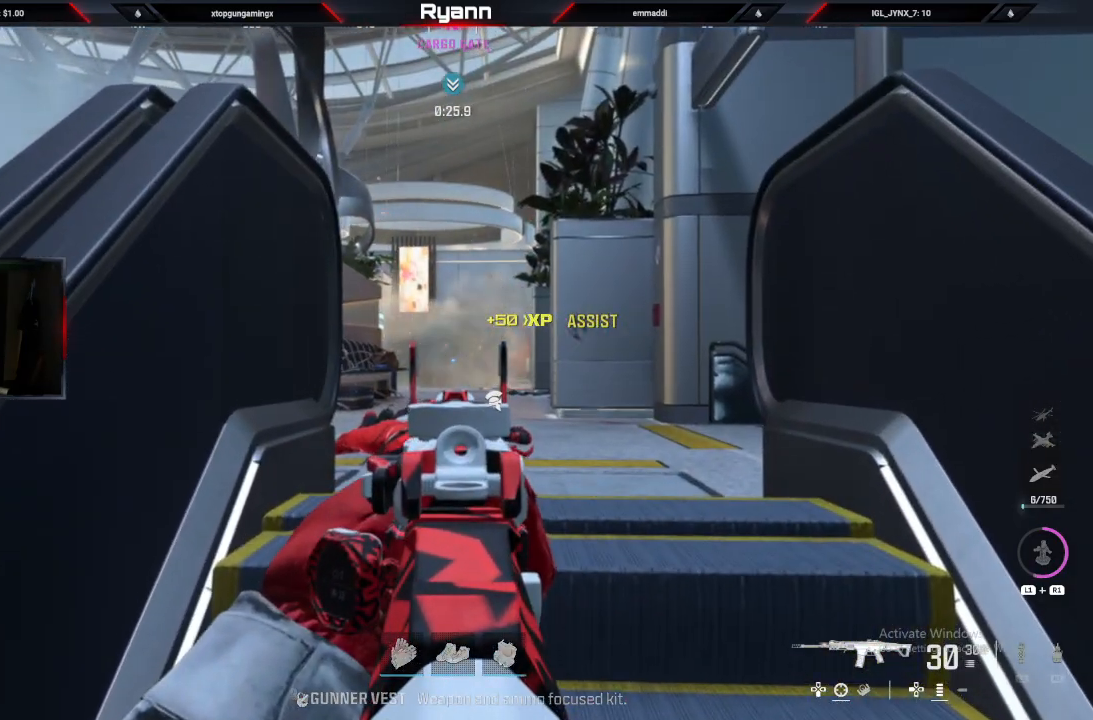
{"dt_ms": 500, "buttons": ["CIRCLE", "L2"], "left_stick": "up", "right_stick": "up-right", "events": [[50, "left_stick", "up"], [183, "left_stick", "center"], [350, "left_stick", "up"], [367, "CIRCLE", "down"], [383, "right_stick", "up-right"]]}
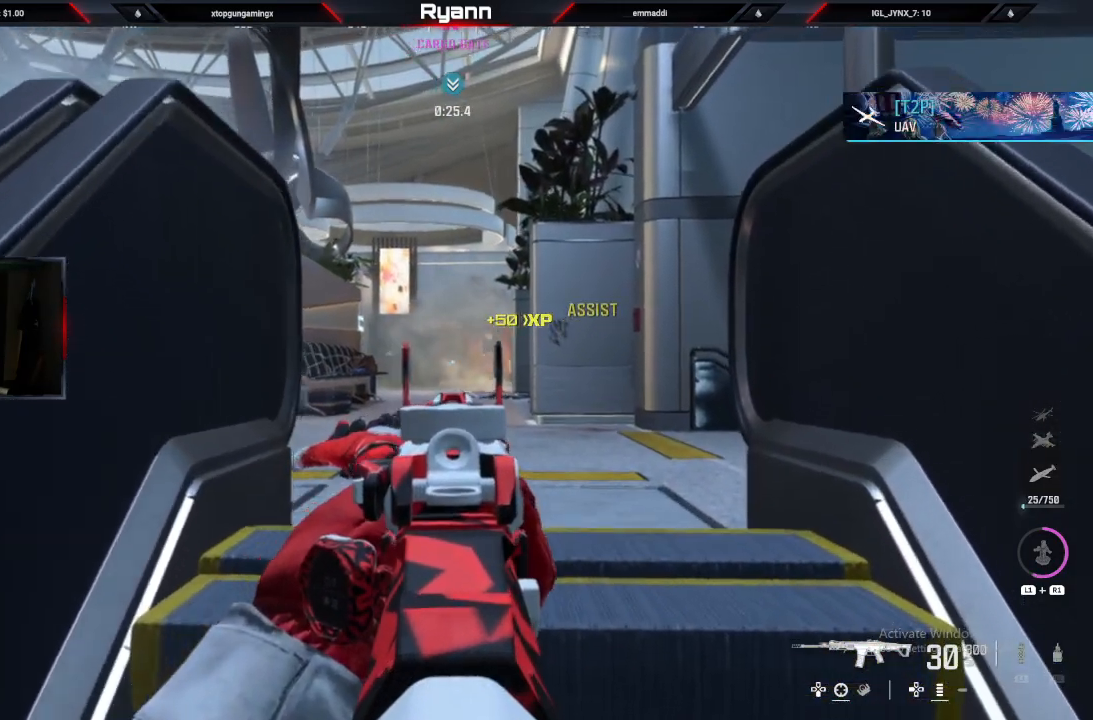
{"dt_ms": 500, "buttons": ["L2"], "left_stick": "left", "right_stick": "center", "events": [[50, "right_stick", "center"], [67, "CIRCLE", "up"], [217, "left_stick", "up-left"], [433, "left_stick", "left"]]}
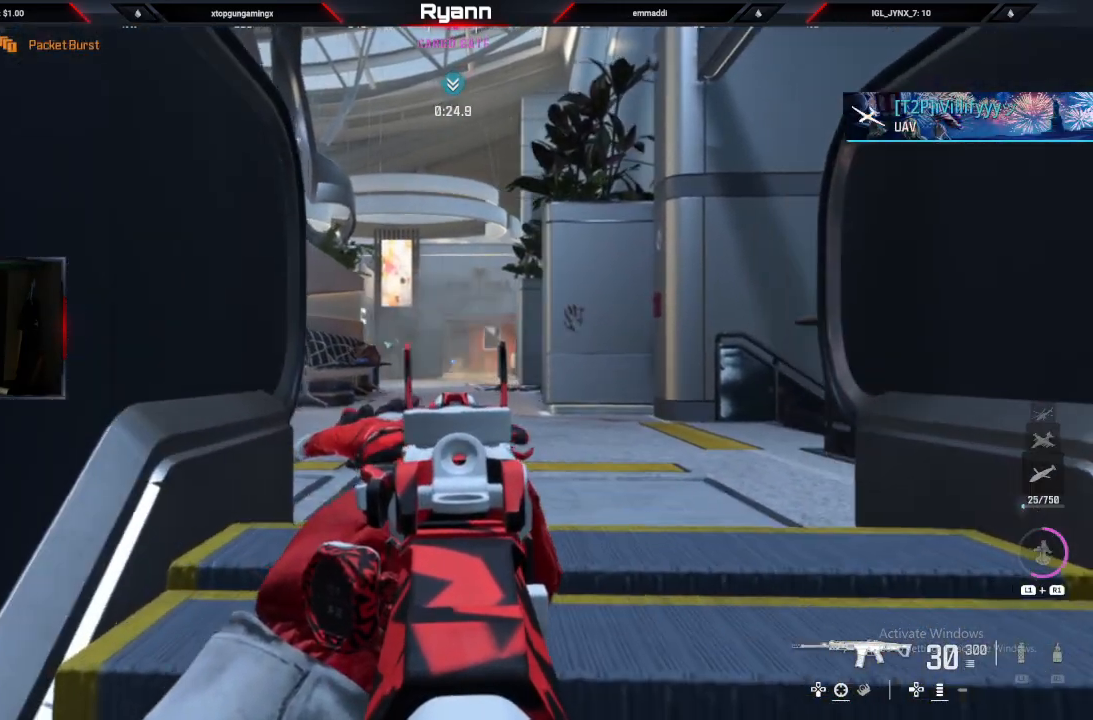
{"dt_ms": 500, "buttons": ["L2", "R2"], "left_stick": "right", "right_stick": "center", "events": [[100, "left_stick", "down-left"], [300, "right_stick", "left"], [400, "R2", "down"], [433, "right_stick", "center"], [450, "left_stick", "right"]]}
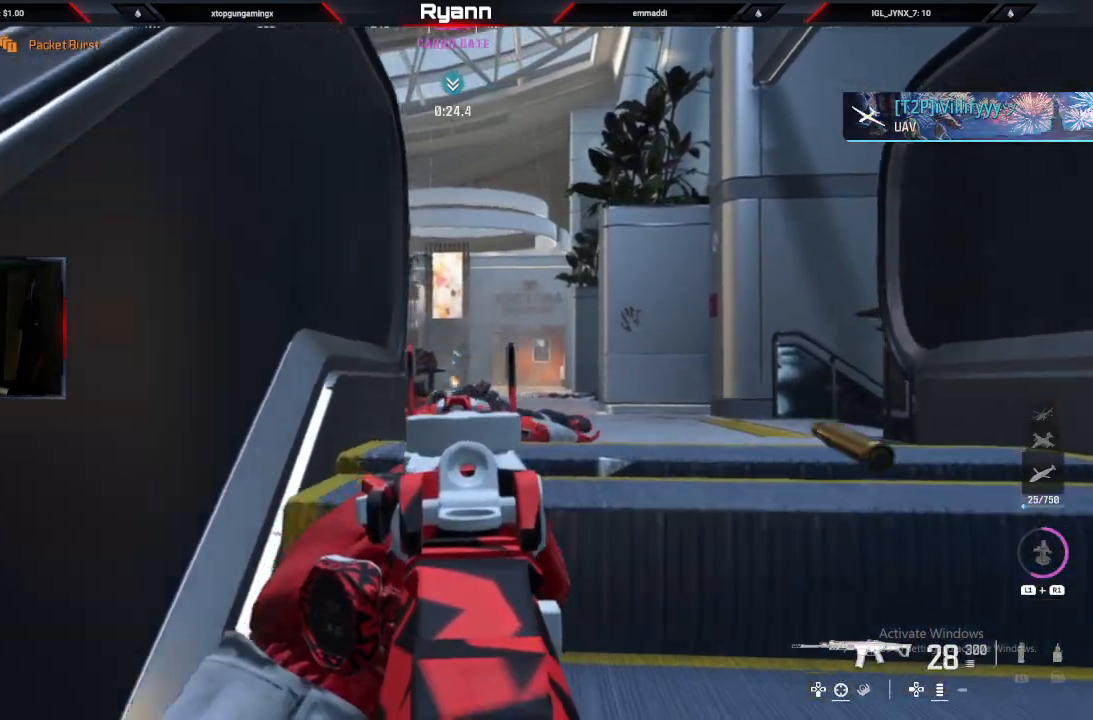
{"dt_ms": 500, "buttons": ["L2"], "left_stick": "center", "right_stick": "center", "events": [[233, "left_stick", "center"], [233, "right_stick", "down-left"], [283, "left_stick", "left"], [283, "right_stick", "left"], [467, "right_stick", "center"], [483, "left_stick", "center"], [500, "R2", "up"]]}
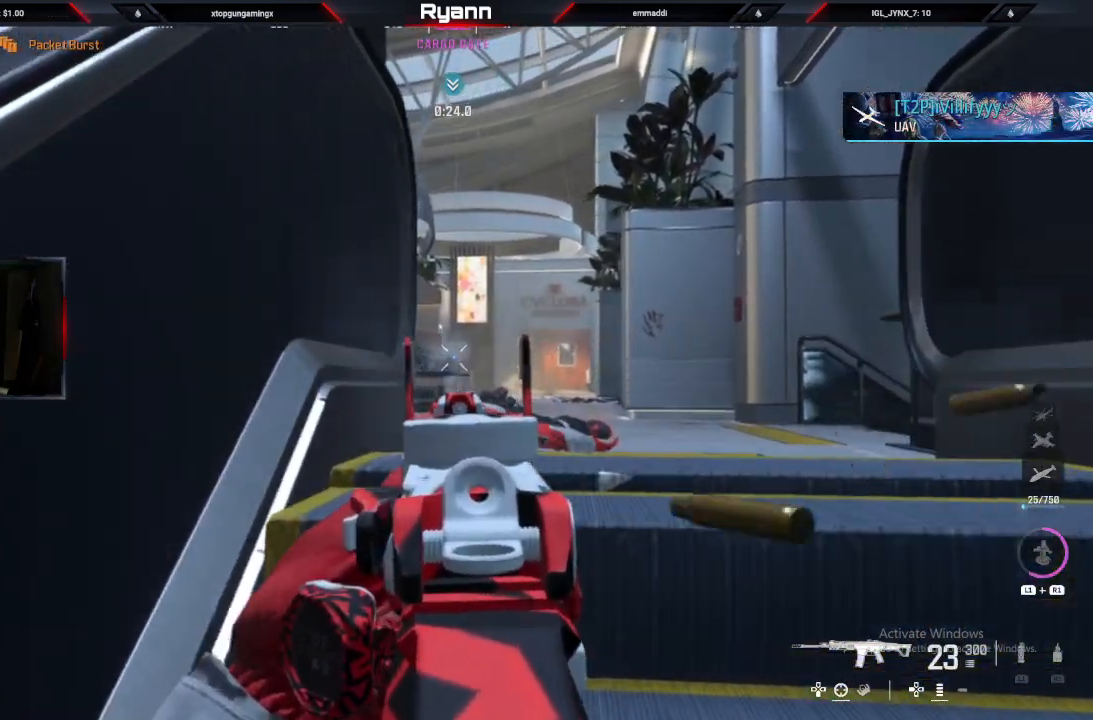
{"dt_ms": 1000, "buttons": ["L2"], "left_stick": "center", "right_stick": "center"}
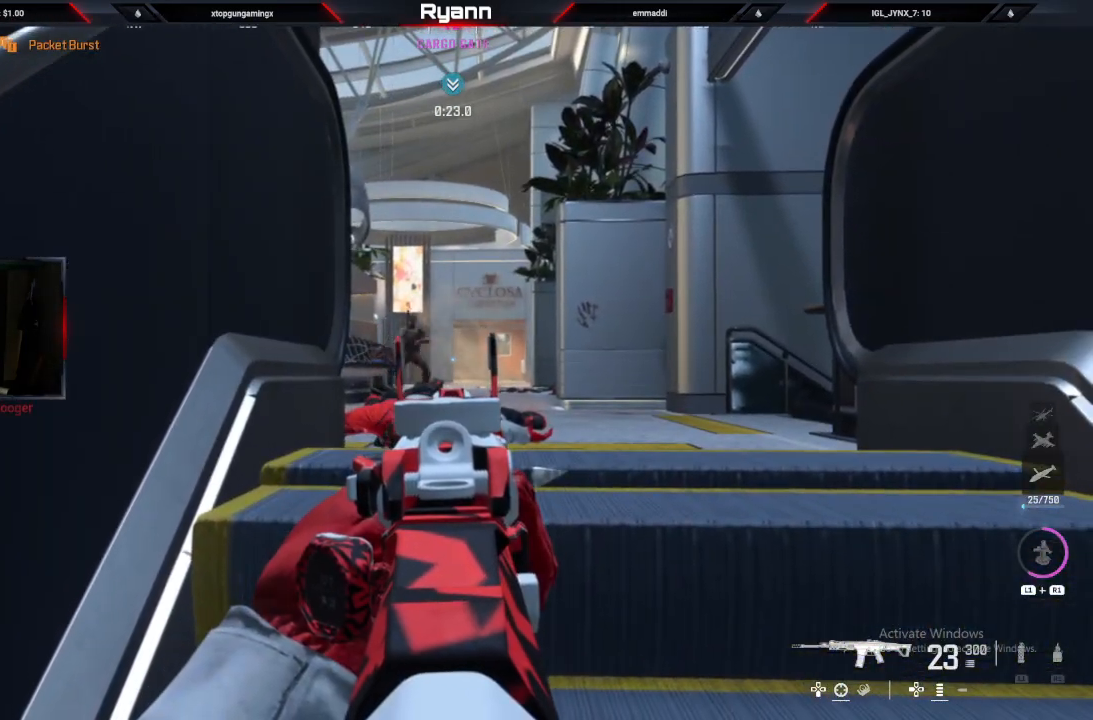
{"dt_ms": 500, "buttons": ["L2", "R2"], "left_stick": "up-left", "right_stick": "left", "events": [[117, "right_stick", "up-left"], [150, "R2", "down"], [250, "right_stick", "center"], [333, "right_stick", "up-left"], [350, "left_stick", "up-left"], [500, "right_stick", "left"]]}
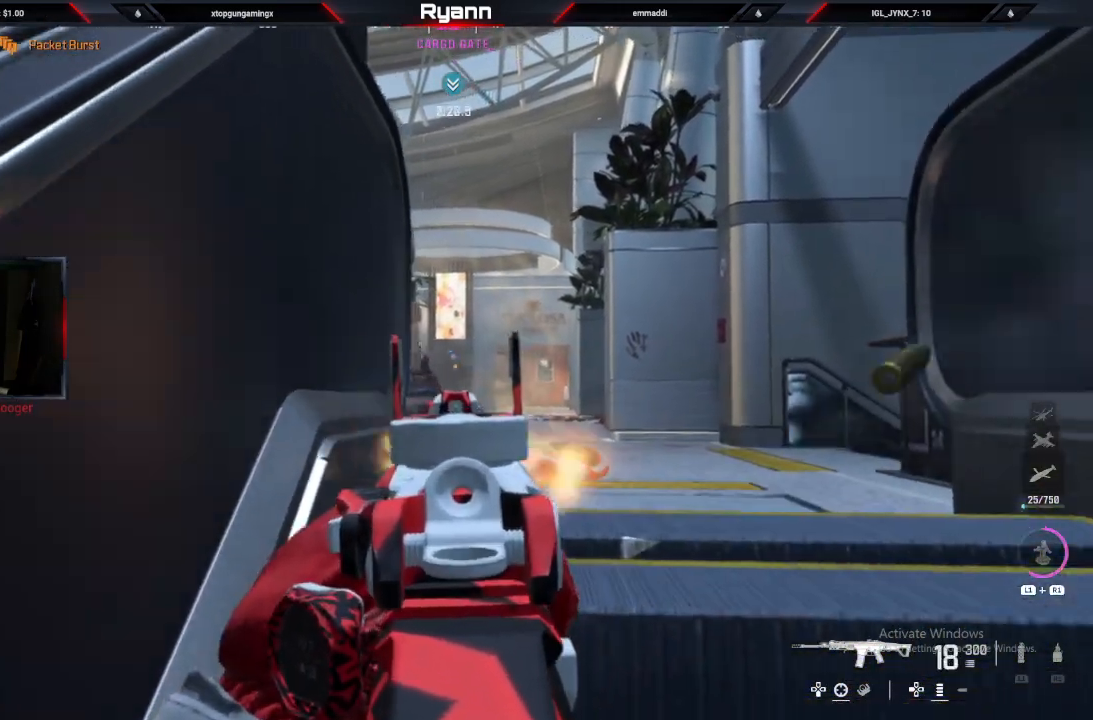
{"dt_ms": 500, "buttons": ["L2"], "left_stick": "left", "right_stick": "center", "events": [[100, "left_stick", "right"], [250, "R2", "up"], [250, "right_stick", "center"], [317, "right_stick", "down-right"], [333, "left_stick", "center"], [383, "left_stick", "left"], [450, "right_stick", "center"]]}
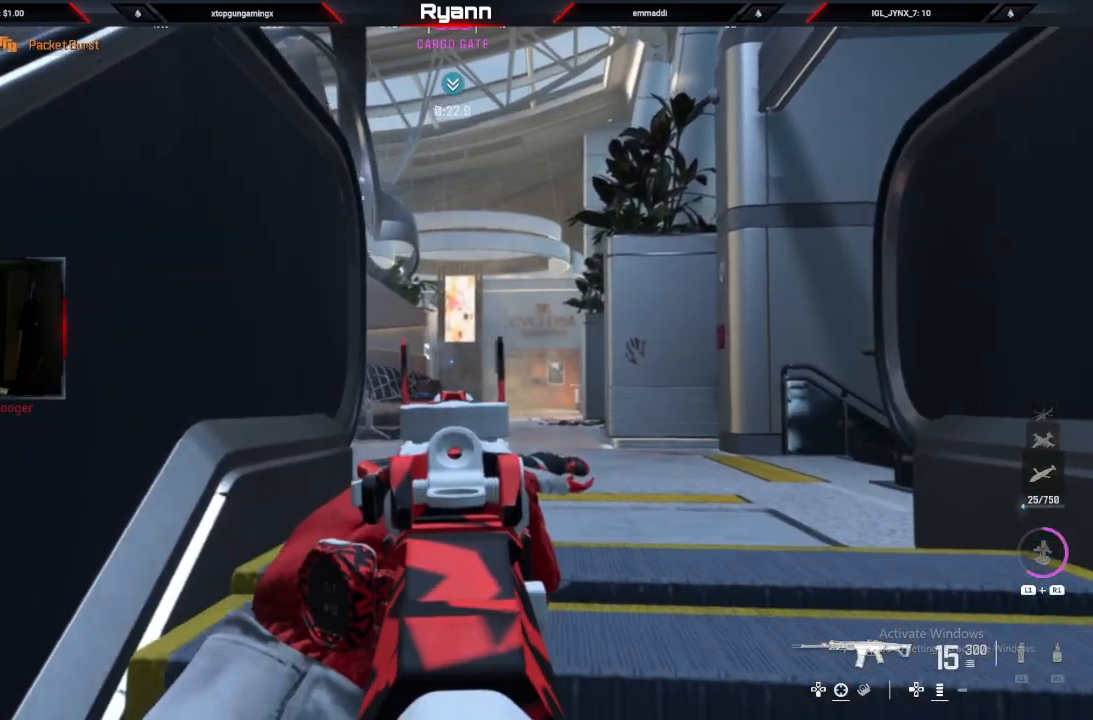
{"dt_ms": 500, "buttons": ["L2"], "left_stick": "center", "right_stick": "center", "events": [[150, "left_stick", "center"], [300, "right_stick", "down-left"], [417, "right_stick", "center"]]}
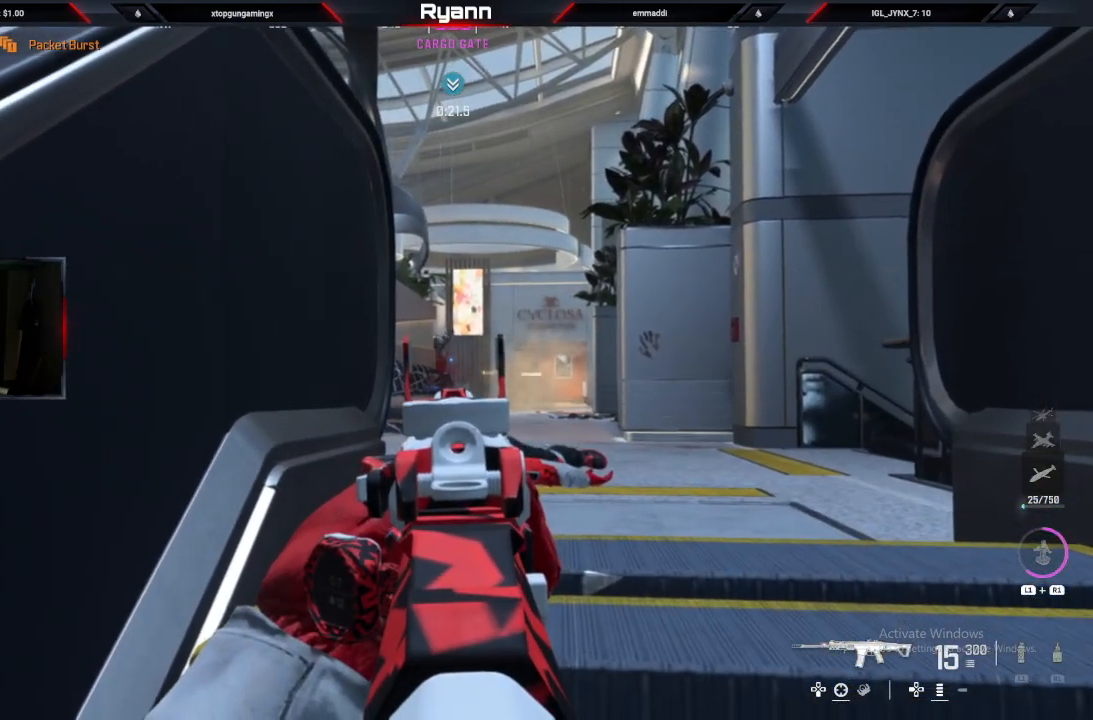
{"dt_ms": 500, "buttons": [], "left_stick": "right", "right_stick": "down-right", "events": [[150, "R2", "down"], [200, "right_stick", "left"], [383, "R2", "up"], [383, "right_stick", "down-right"], [400, "left_stick", "right"], [417, "L2", "up"]]}
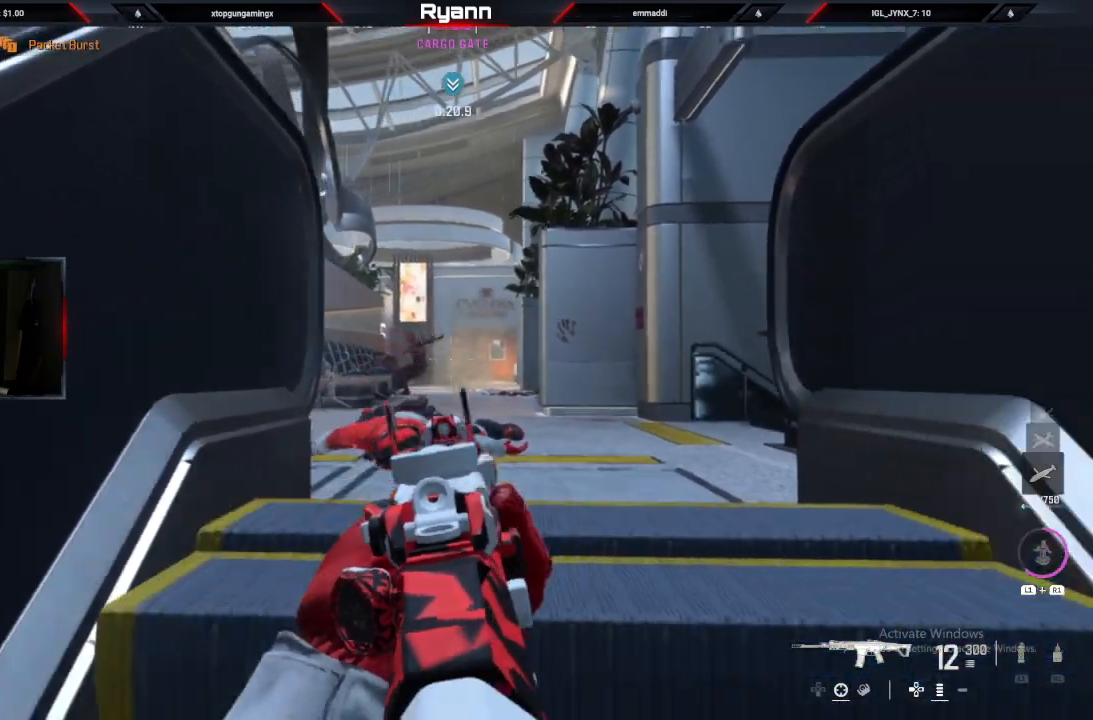
{"dt_ms": 500, "buttons": ["L2"], "left_stick": "up-left", "right_stick": "down-left", "events": [[117, "right_stick", "center"], [167, "left_stick", "up-left"], [167, "right_stick", "down"], [183, "L2", "down"], [250, "right_stick", "center"], [300, "right_stick", "down-left"]]}